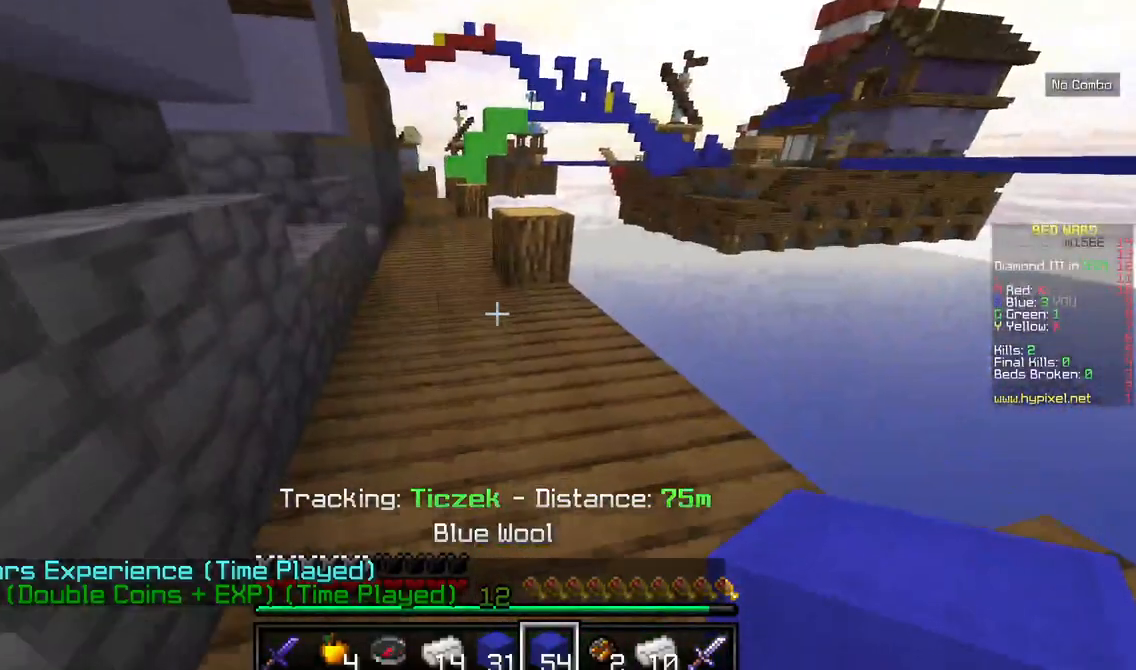
Gameplay with keyboard and mouse; each line is a JSON object with the keys and mouse buttons held at the frame after it. "events" lists presses ("down") and releases ("up") of "a", "d", "s", "w", "mouse_left" and "mouse_right" between this image and that frame as [ms after this image, input, new state], when the widget could be followed in between. "mouse_left", "mouse_right" = the "left", "right" buttons of the "mouse" list. No other keys are recorded. Fast repeated clicks can show as one long hold. Mouse movement is not recorded.
{"keys": ["w"], "mouse": [], "events": []}
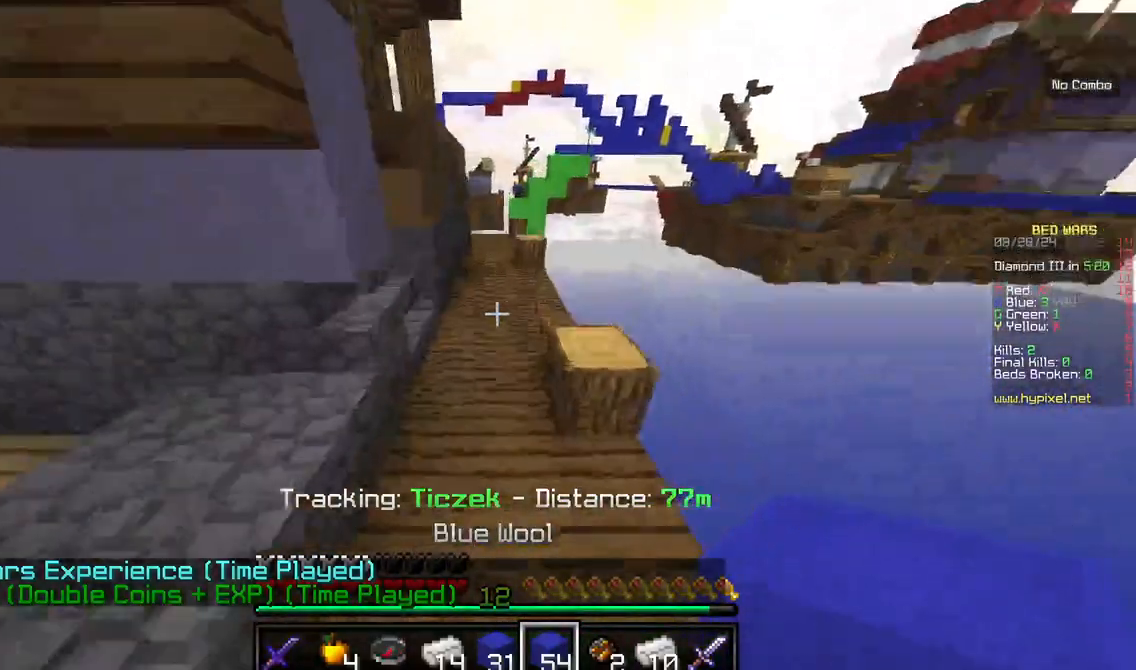
{"keys": ["a", "w"], "mouse": [], "events": [[300, "a", "down"]]}
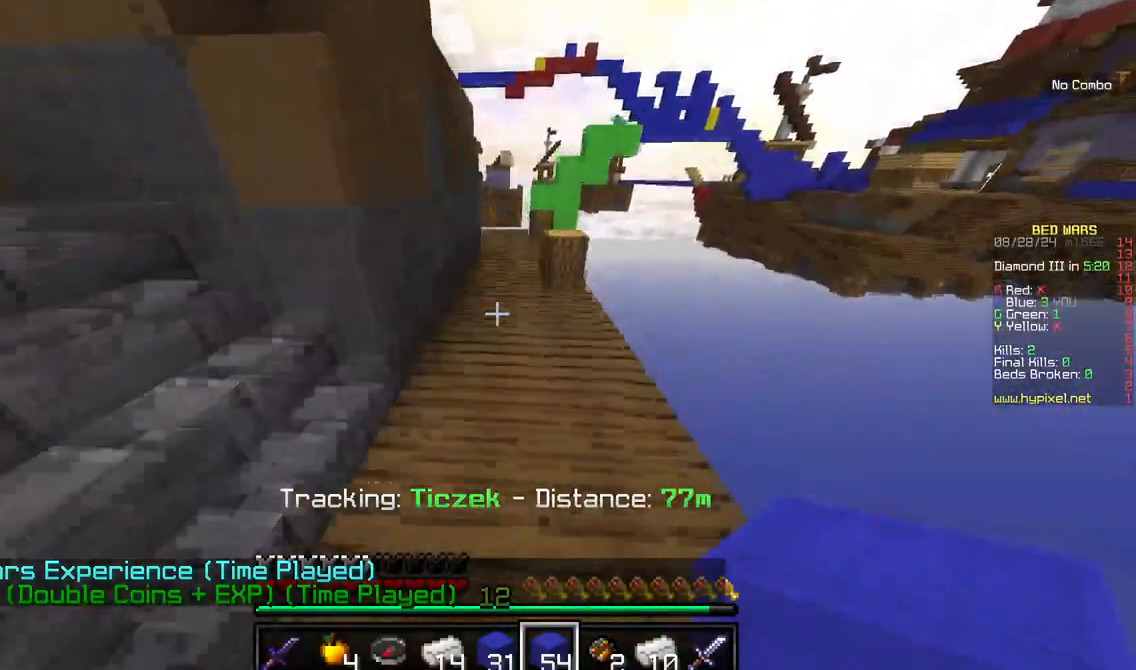
{"keys": ["w"], "mouse": [], "events": [[17, "a", "up"], [150, "d", "down"], [350, "d", "up"]]}
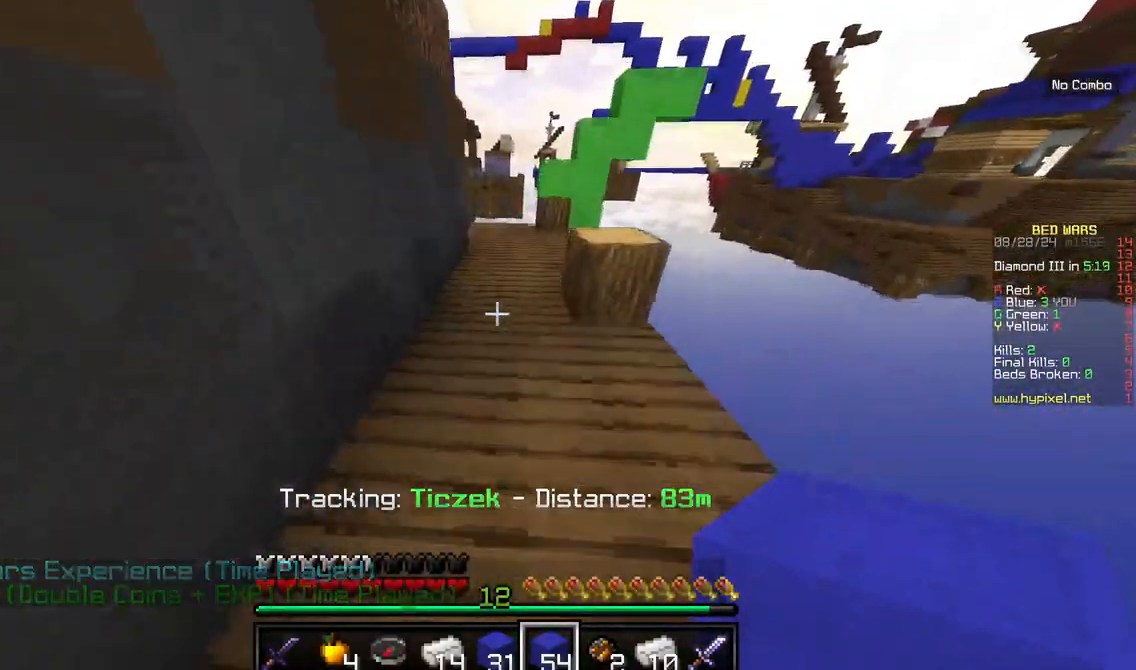
{"keys": ["w"], "mouse": [], "events": []}
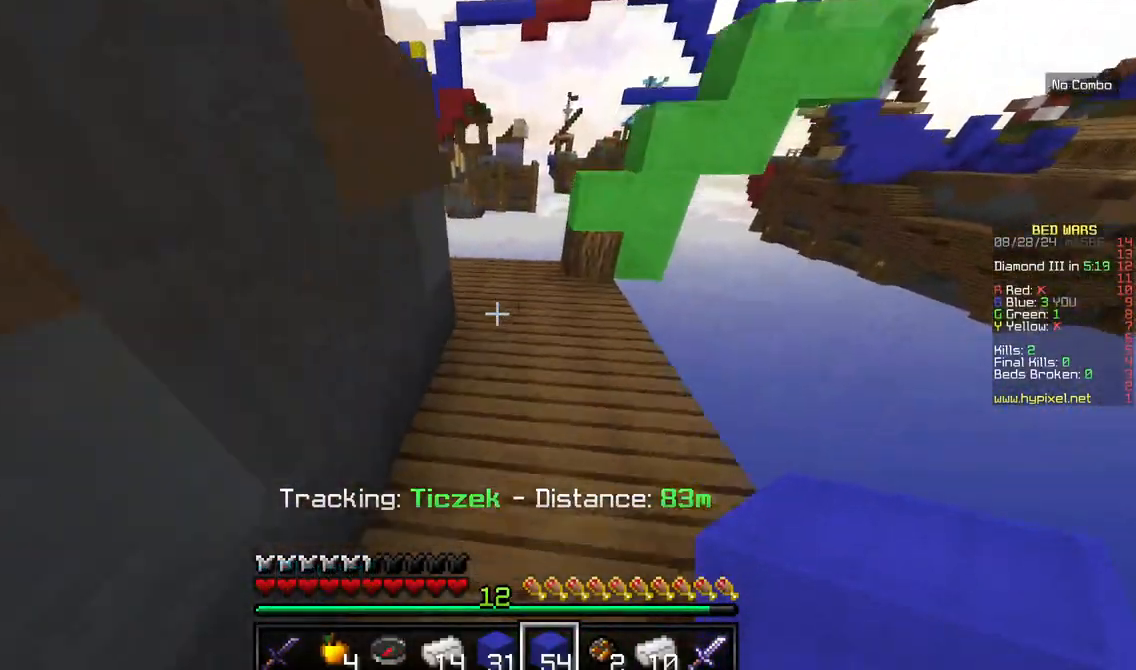
{"keys": ["w"], "mouse": [], "events": []}
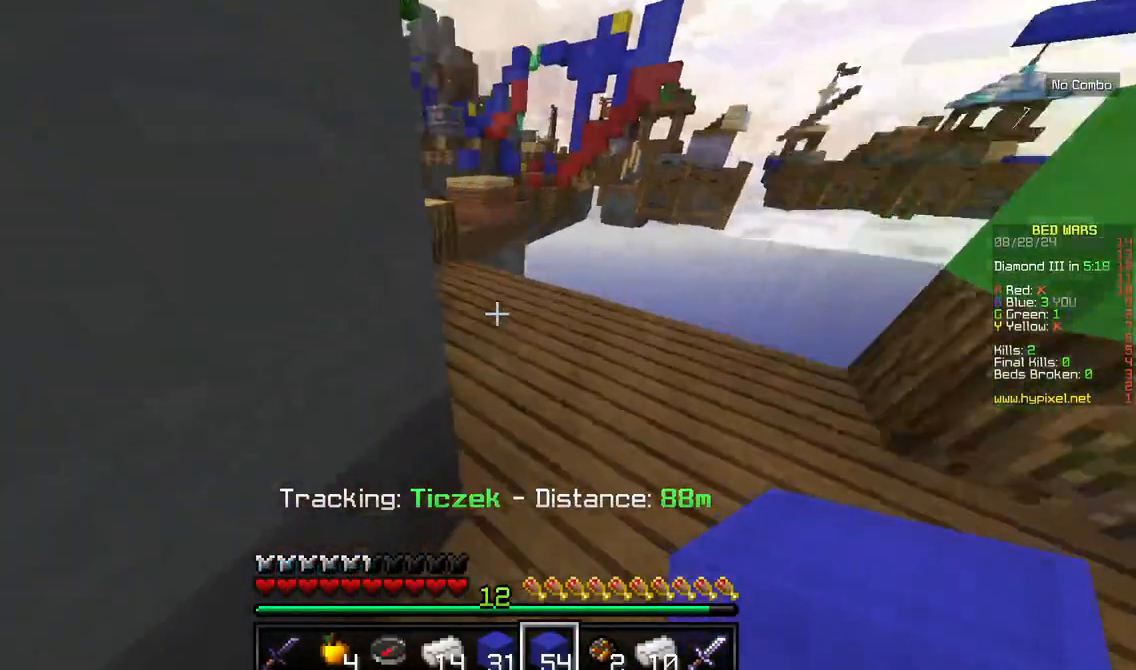
{"keys": ["w"], "mouse": [], "events": [[17, "d", "down"], [84, "w", "up"], [234, "d", "up"], [484, "w", "down"]]}
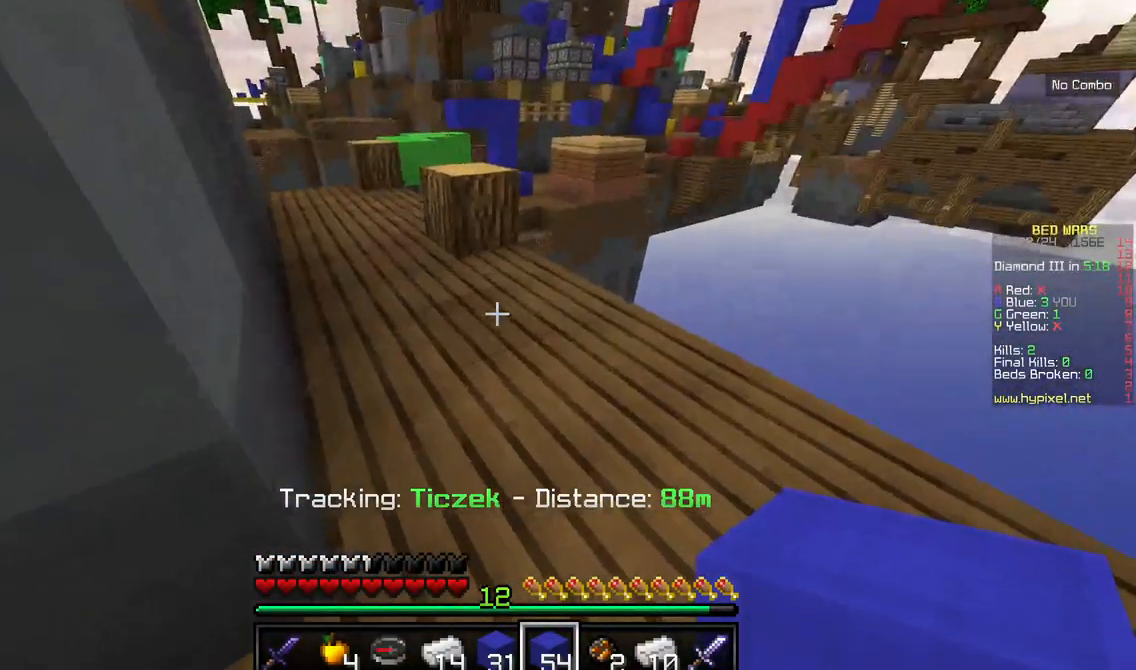
{"keys": ["w"], "mouse": [], "events": []}
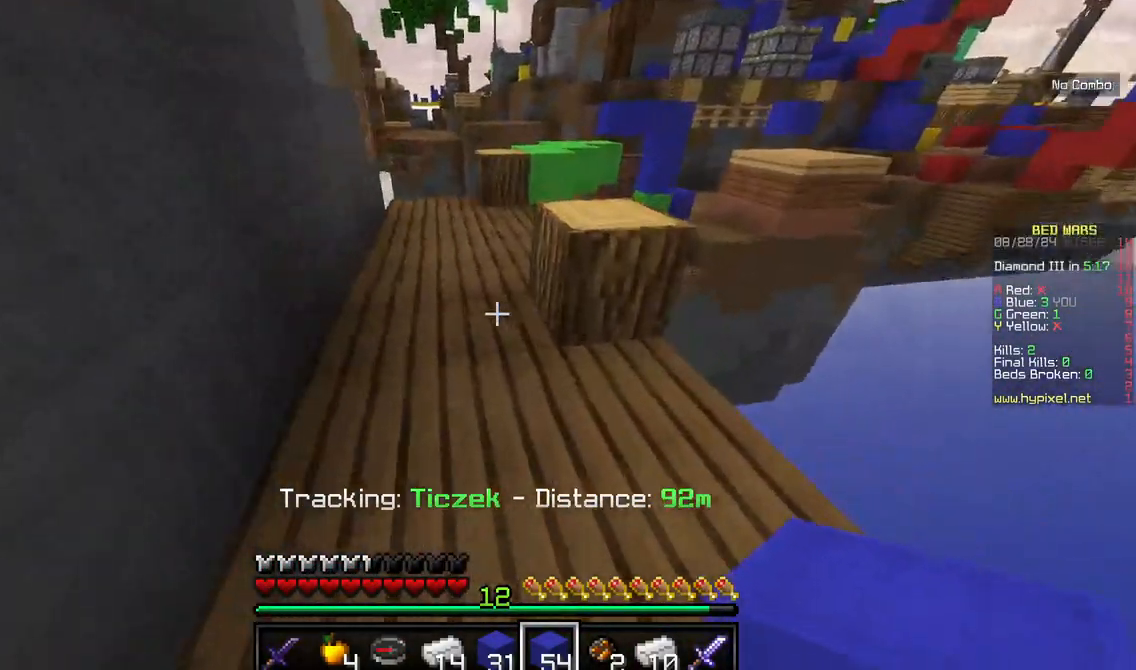
{"keys": ["a", "w"], "mouse": []}
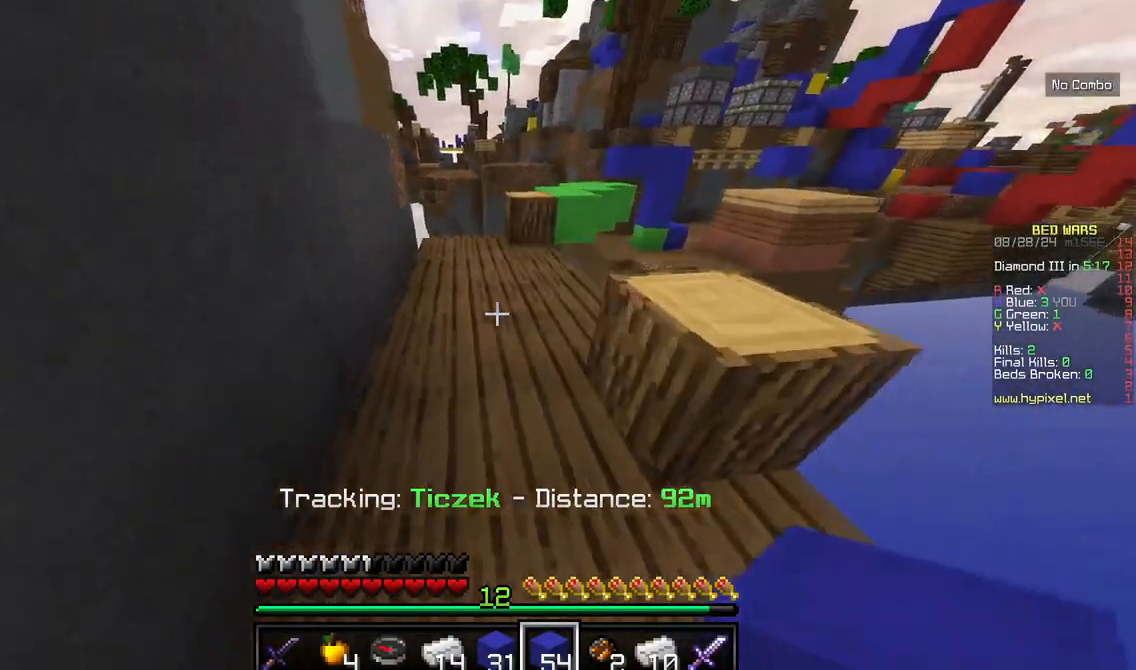
{"keys": ["w"], "mouse": [], "events": [[150, "a", "up"]]}
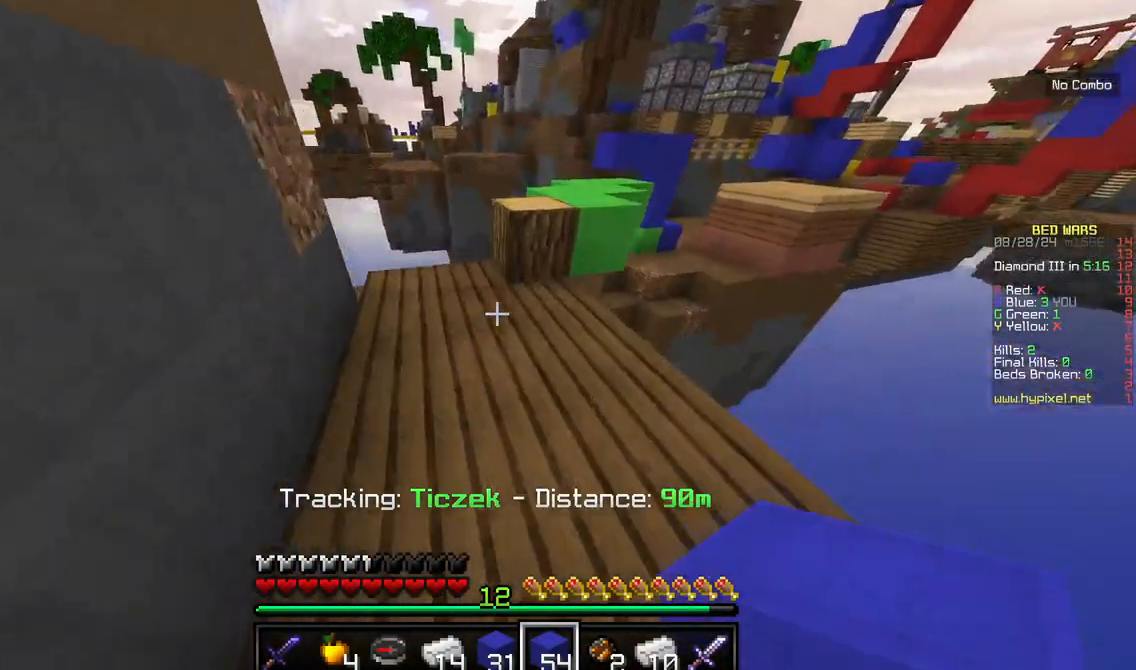
{"keys": [], "mouse": [], "events": [[300, "w", "up"]]}
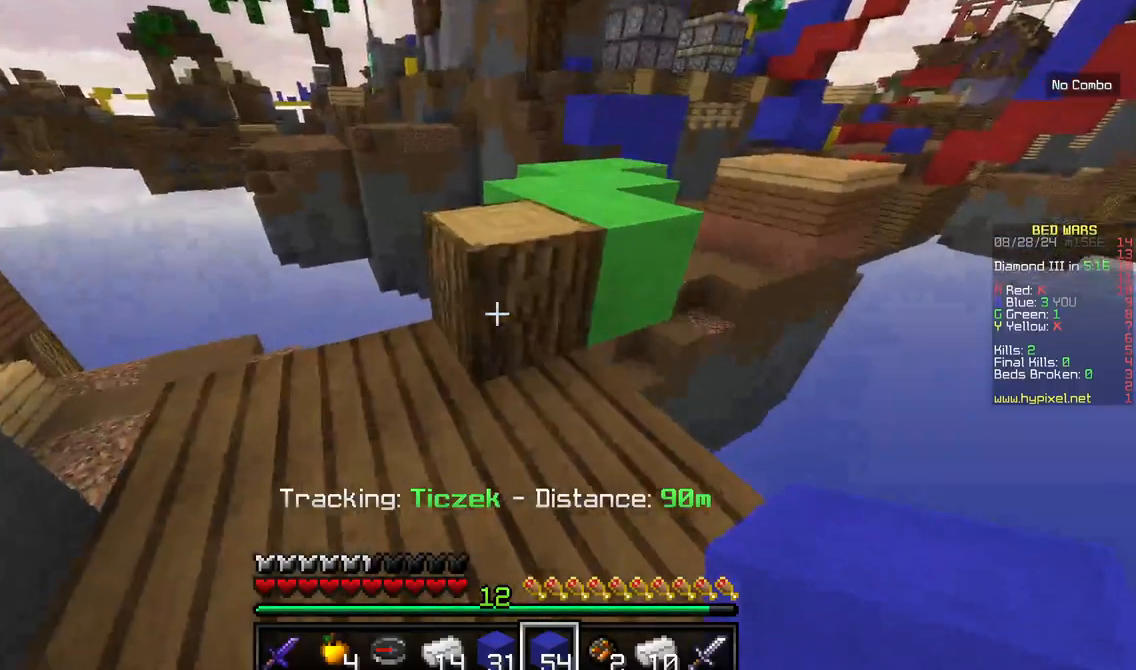
{"keys": ["d", "w"], "mouse": [], "events": [[84, "w", "down"], [500, "d", "down"]]}
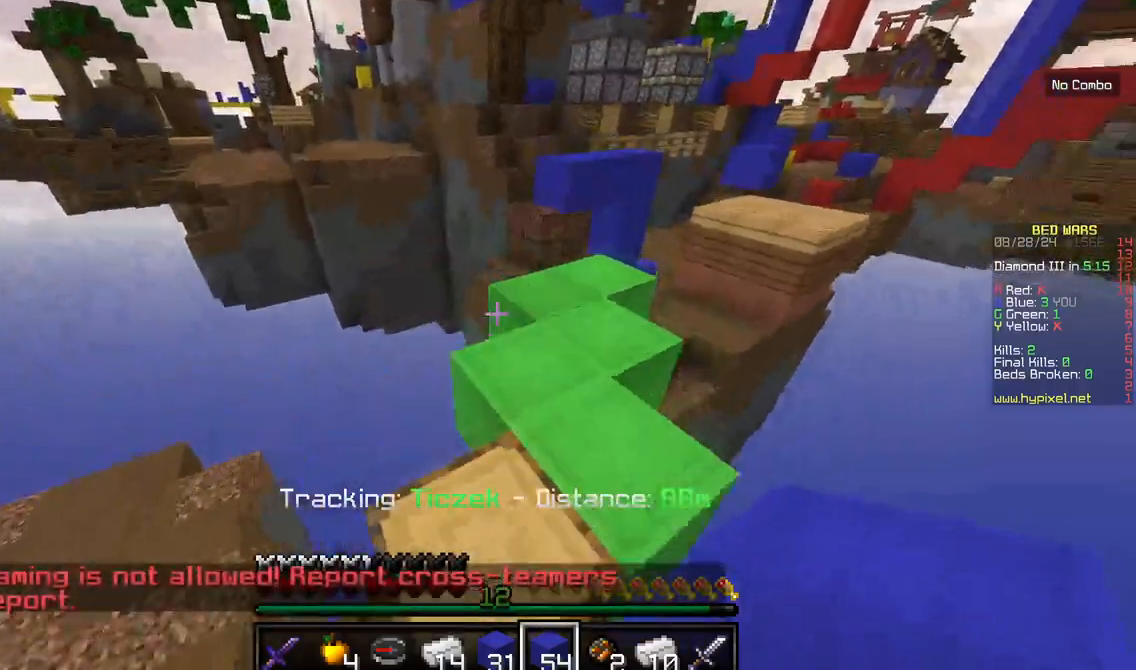
{"keys": ["w"], "mouse": [], "events": [[200, "d", "up"], [200, "w", "up"], [400, "w", "down"]]}
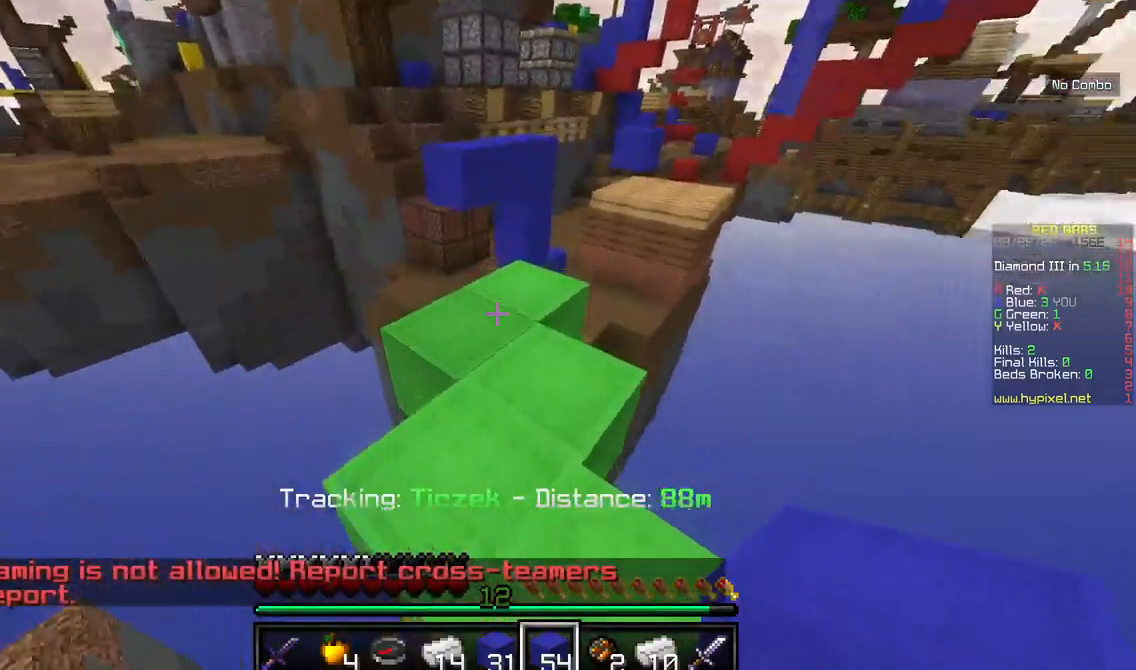
{"keys": ["w"], "mouse": [], "events": []}
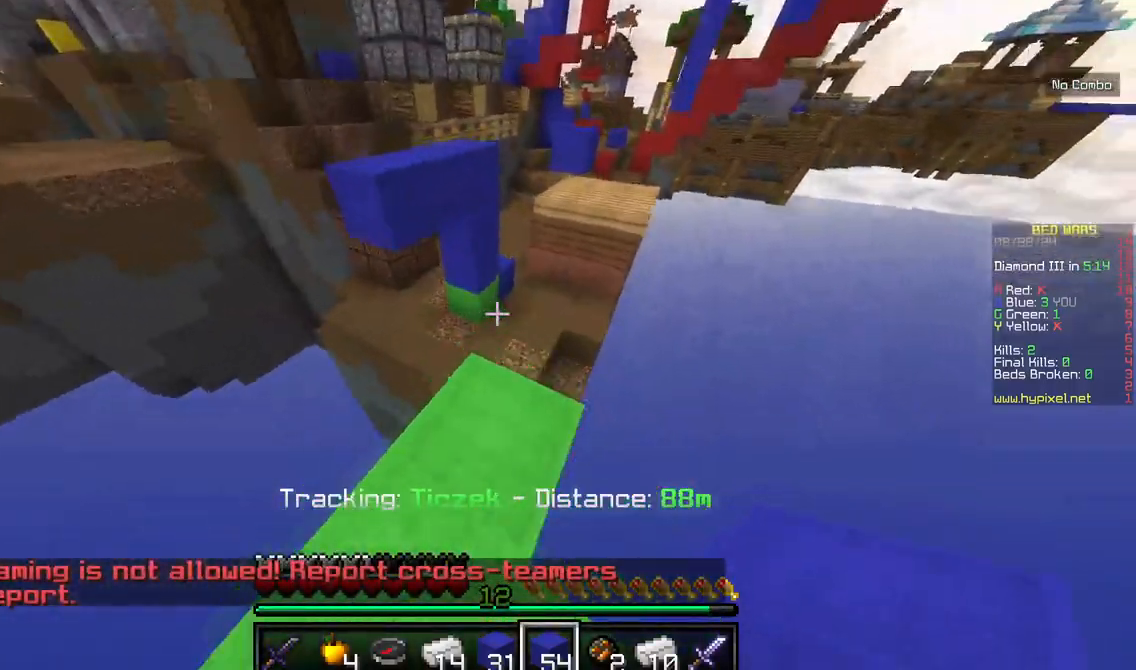
{"keys": ["w"], "mouse": [], "events": []}
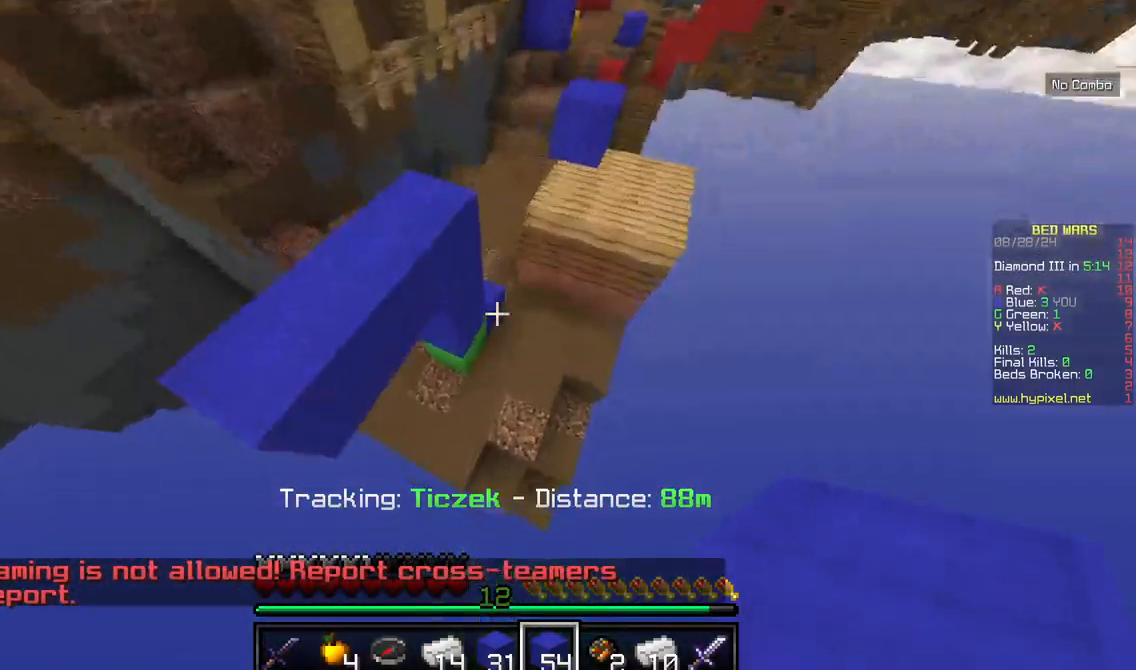
{"keys": ["w"], "mouse": []}
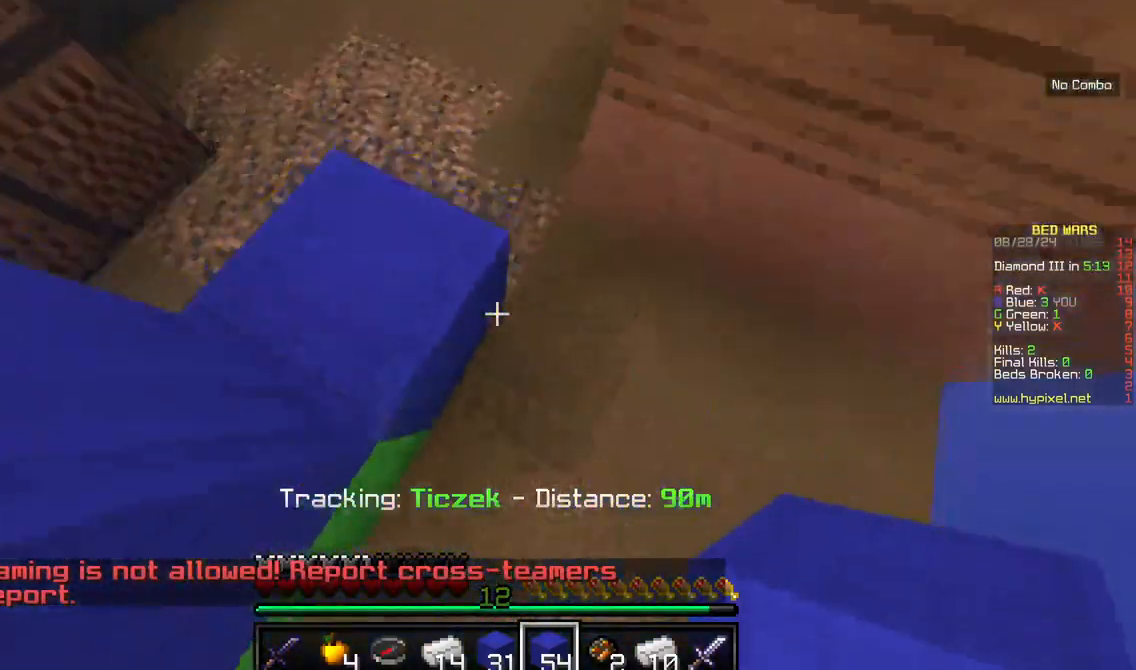
{"keys": ["a", "w"], "mouse": []}
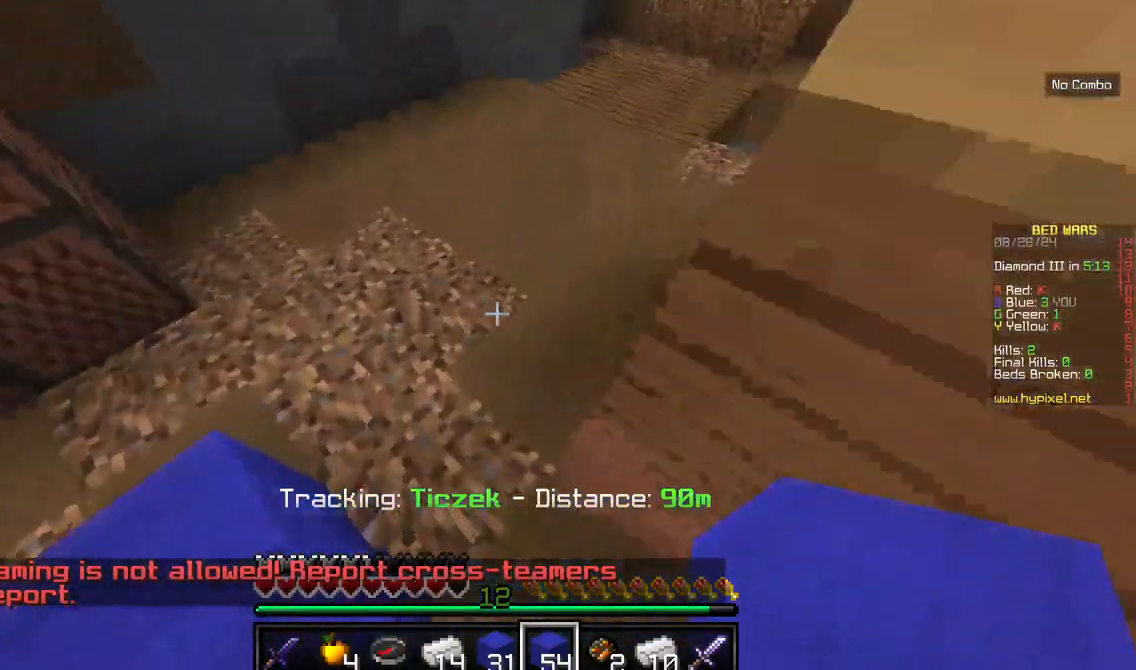
{"keys": [], "mouse": [], "events": [[84, "w", "up"], [200, "a", "up"]]}
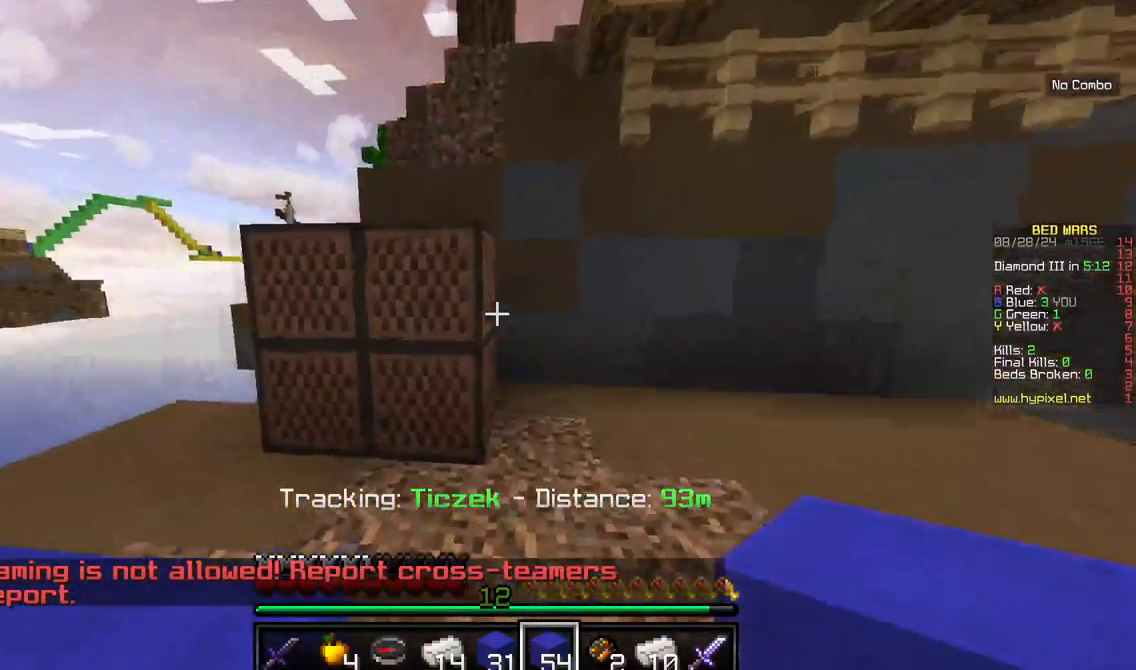
{"keys": [], "mouse": ["right"]}
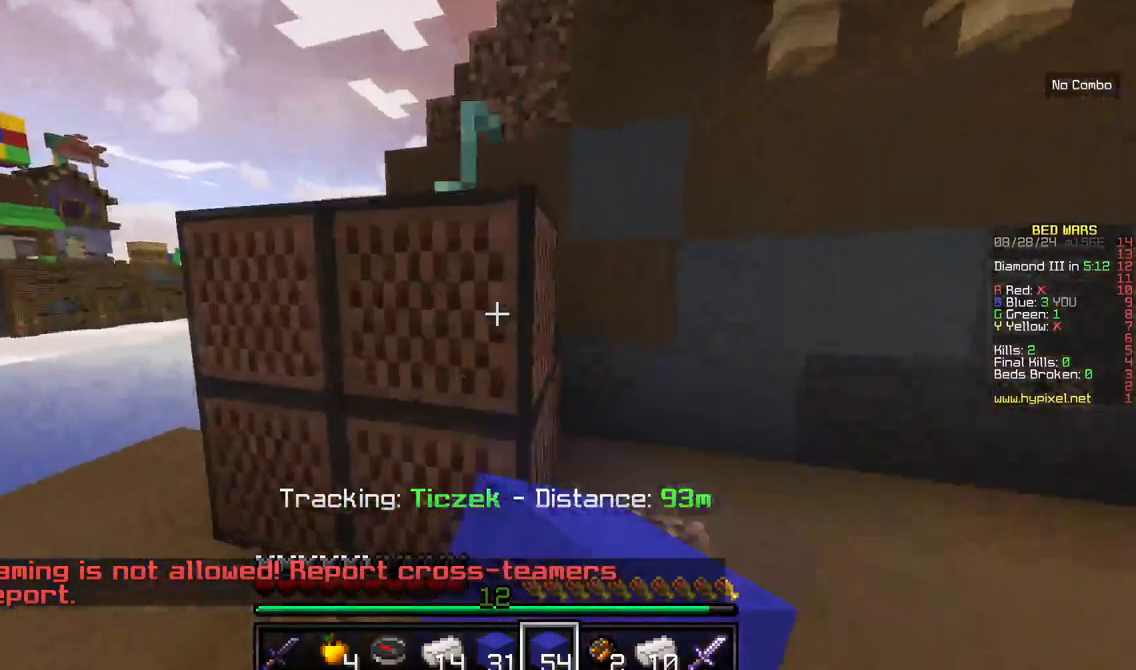
{"keys": [], "mouse": ["right"], "events": [[284, "mouse_right", "up"], [350, "mouse_right", "down"]]}
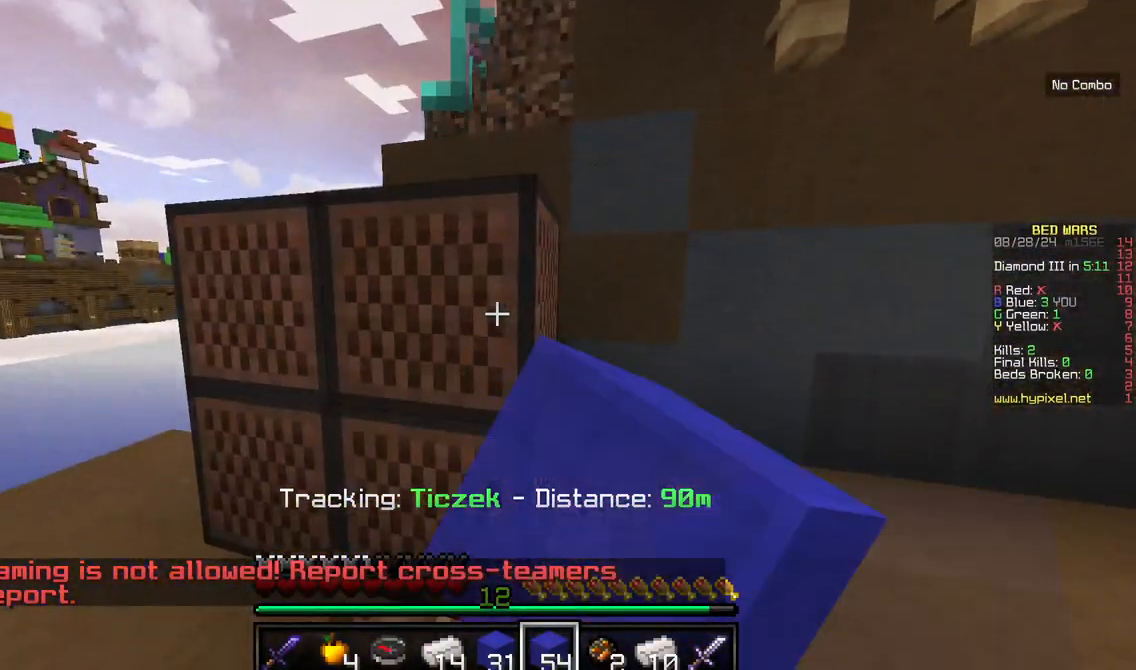
{"keys": [], "mouse": ["right"]}
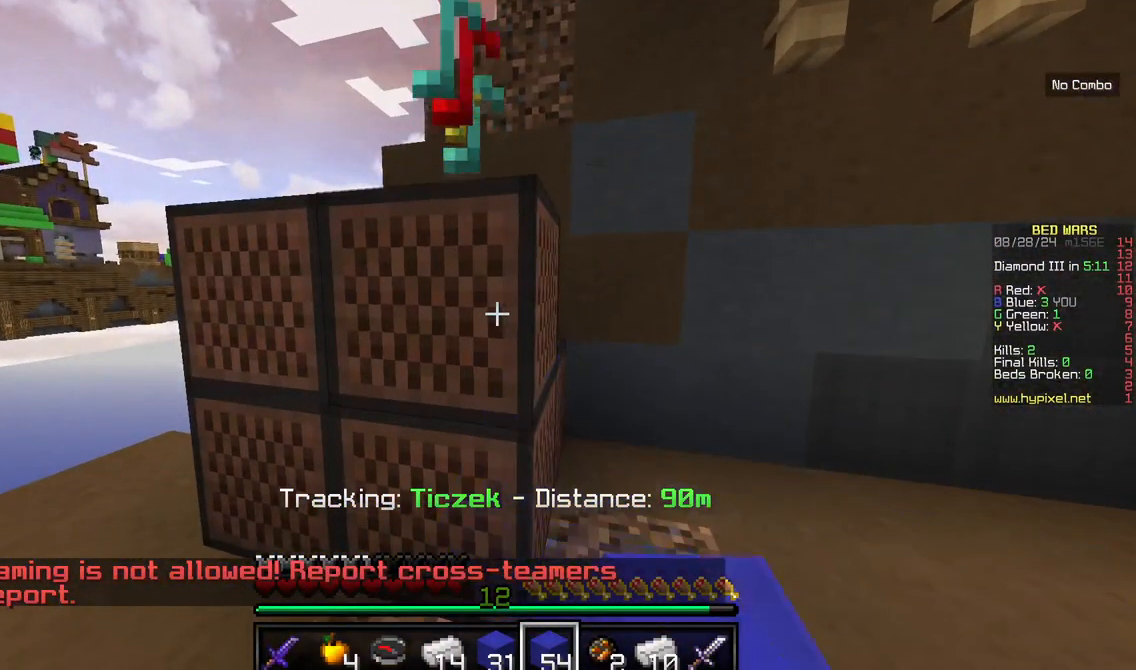
{"keys": [], "mouse": ["right"], "events": []}
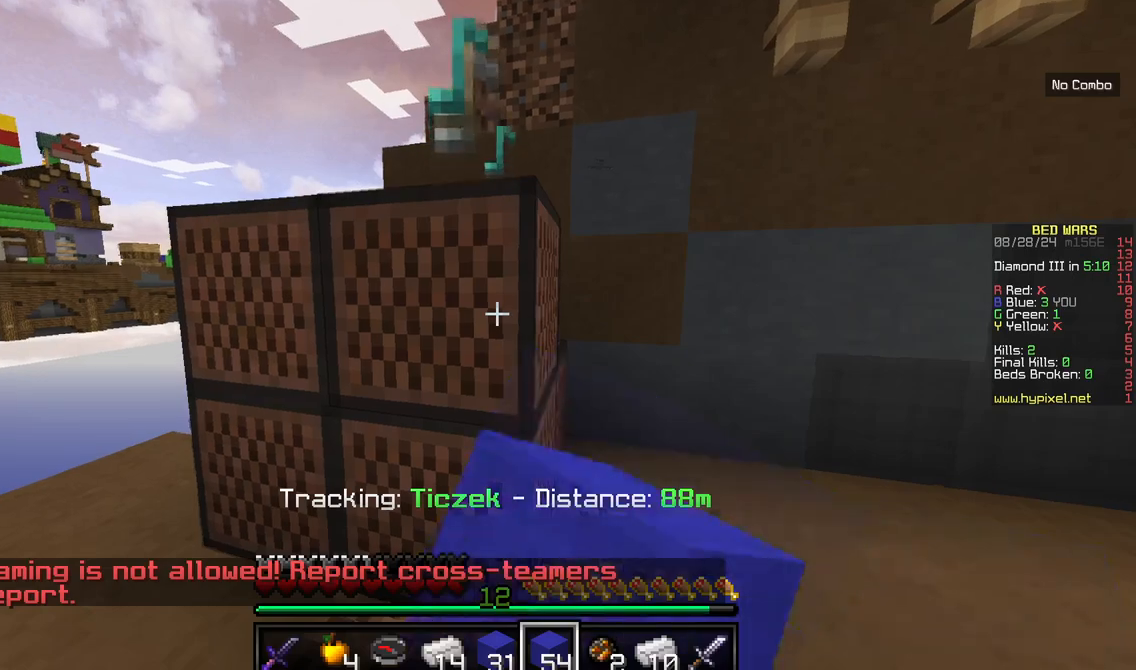
{"keys": [], "mouse": ["right"]}
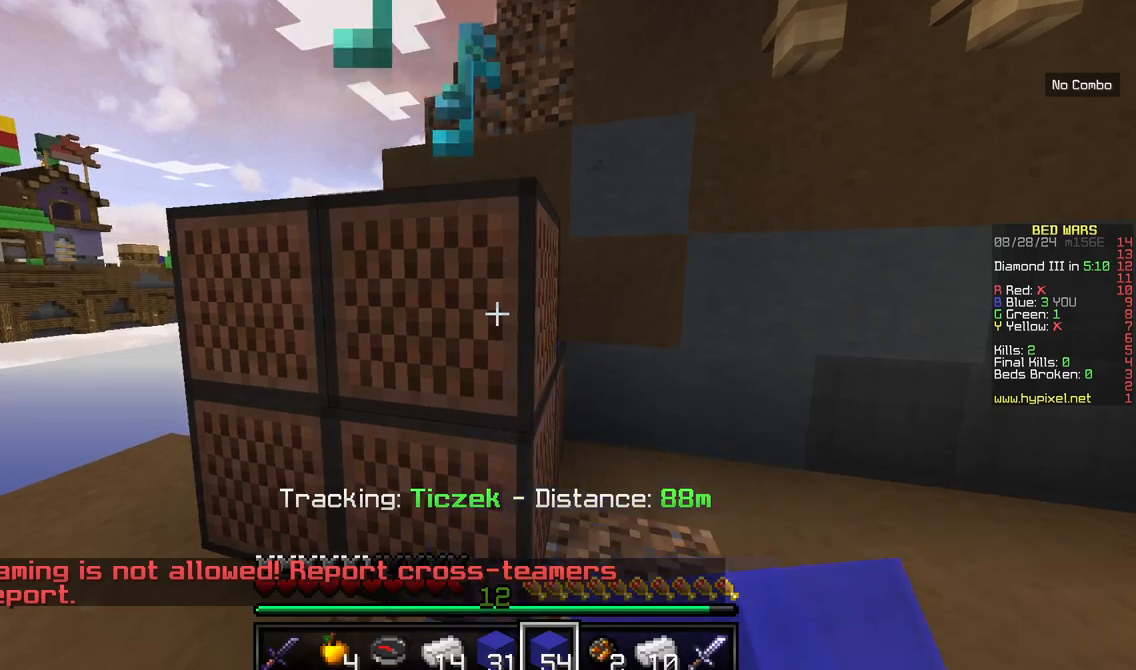
{"keys": [], "mouse": ["right"], "events": []}
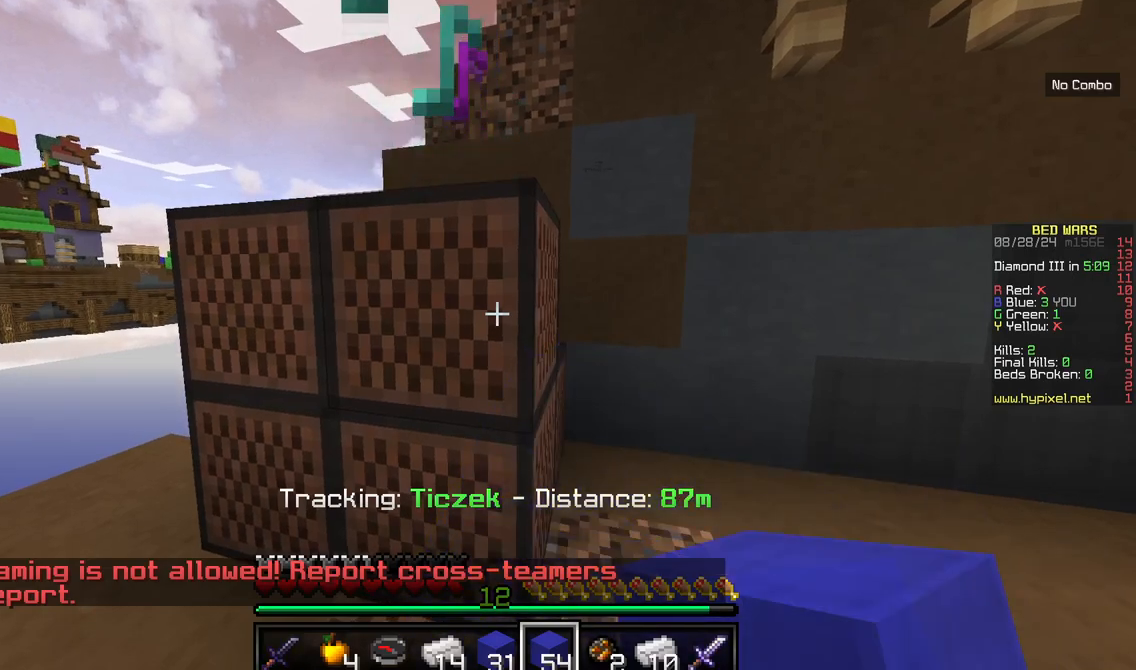
{"keys": [], "mouse": [], "events": [[417, "mouse_right", "up"]]}